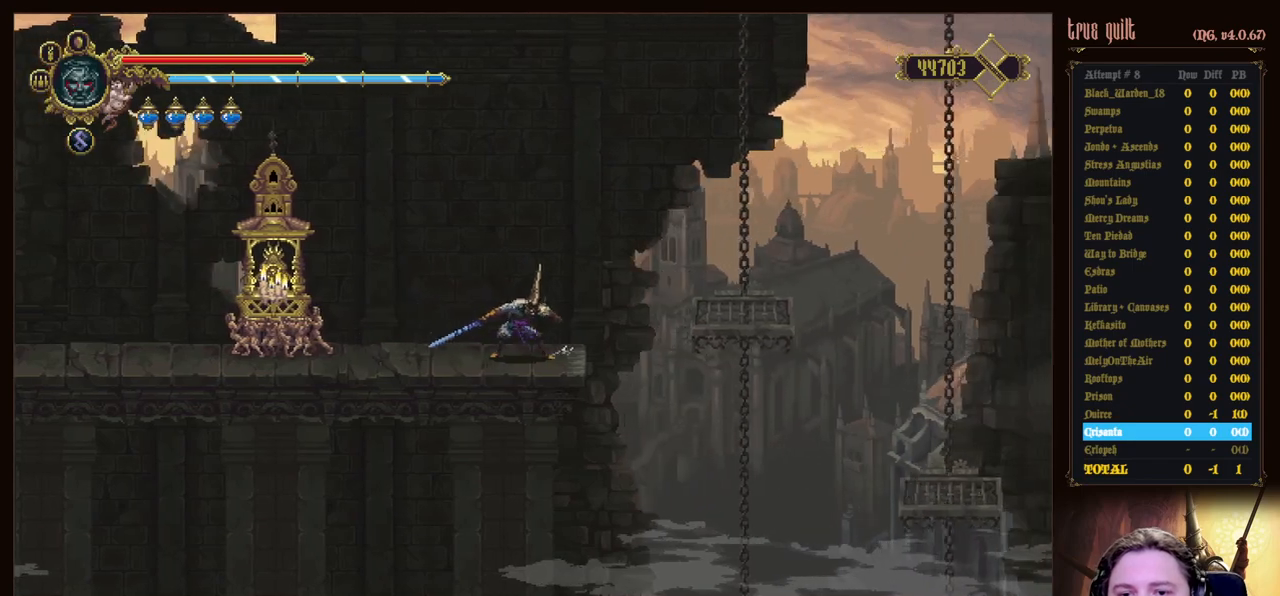
Gameplay with keyboard; each line is a JSON object with the keys held at the frame after it. "events" lists presses ("down") and releases ("up") of "attack", "dodge", "down", "escape", "heal", "interact", "jump", "left", "parry", "prayer", "ranged", "right" and "up" between this image and that frame as [ms after this image, input, new state], when the widget could be followed in between. No other keys are recorded. Mouse input is not recorded. Key names are as the overlay labels them; some are game actions (e.g. jump) rather than physical keys.
{"keys": ["right"], "events": [[83, "right", "down"], [133, "jump", "down"], [367, "jump", "up"]]}
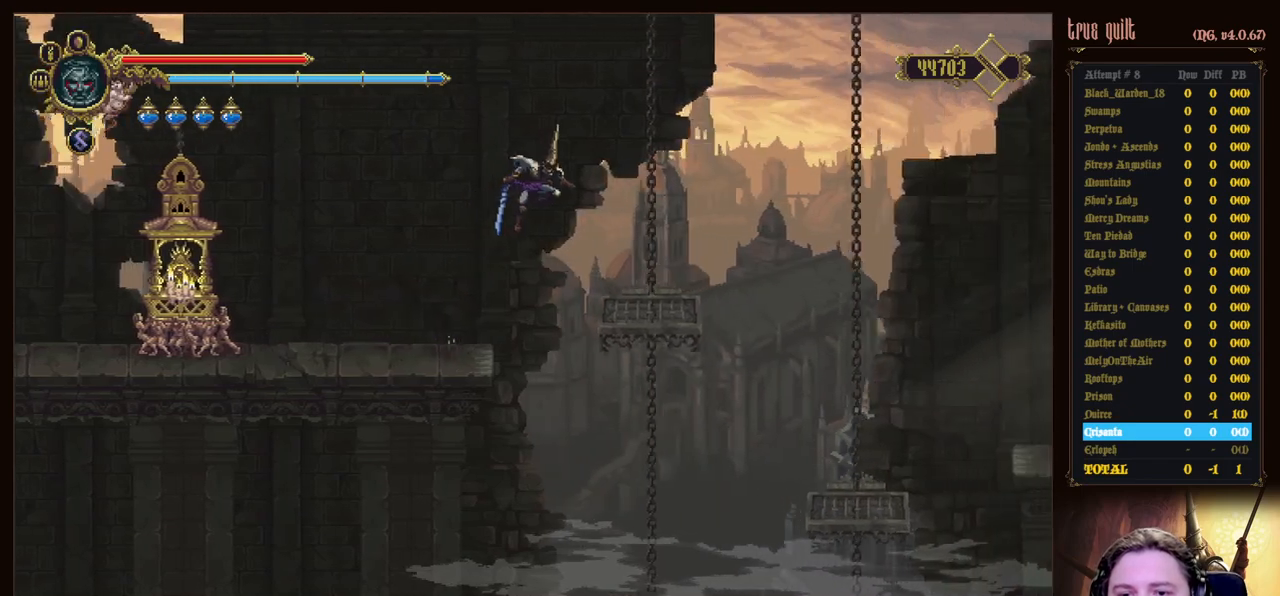
{"keys": ["right"], "events": [[383, "right", "up"], [467, "right", "down"]]}
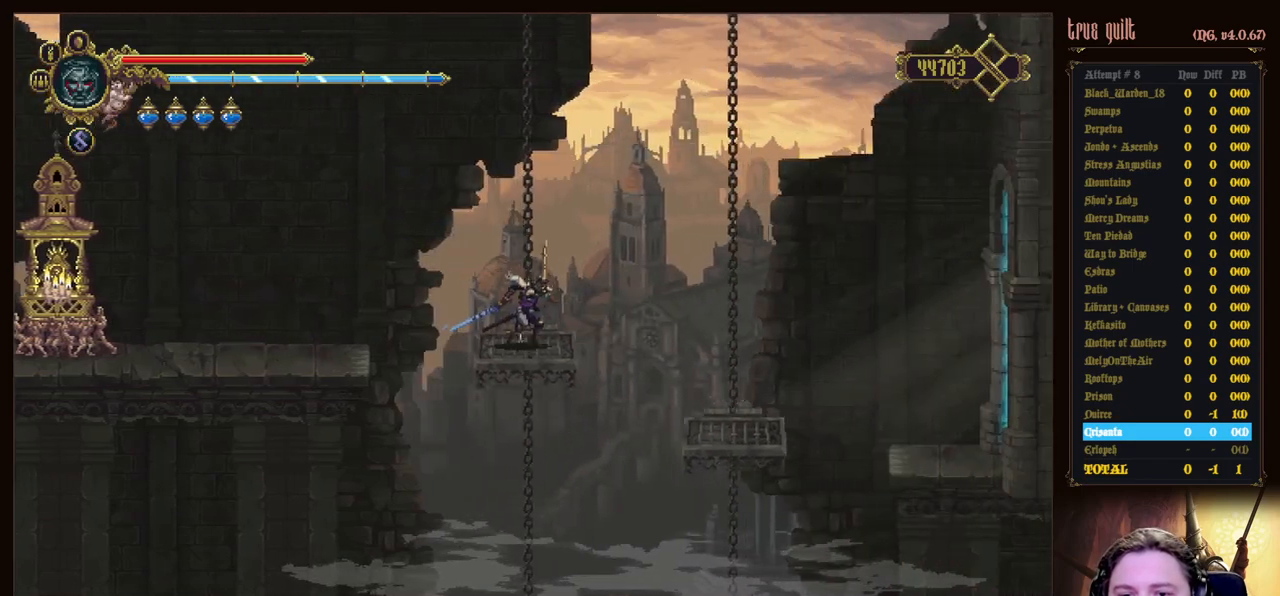
{"keys": ["jump", "right"], "events": [[17, "jump", "down"]]}
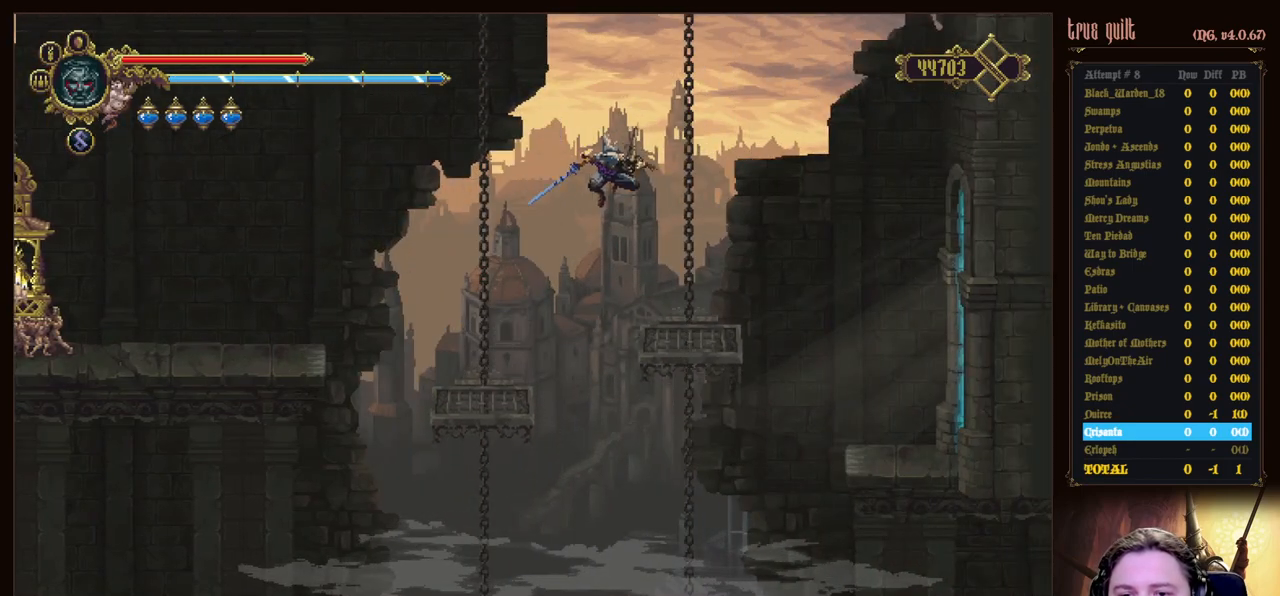
{"keys": ["jump", "right"], "events": [[33, "jump", "up"], [267, "right", "up"], [367, "jump", "down"], [367, "right", "down"]]}
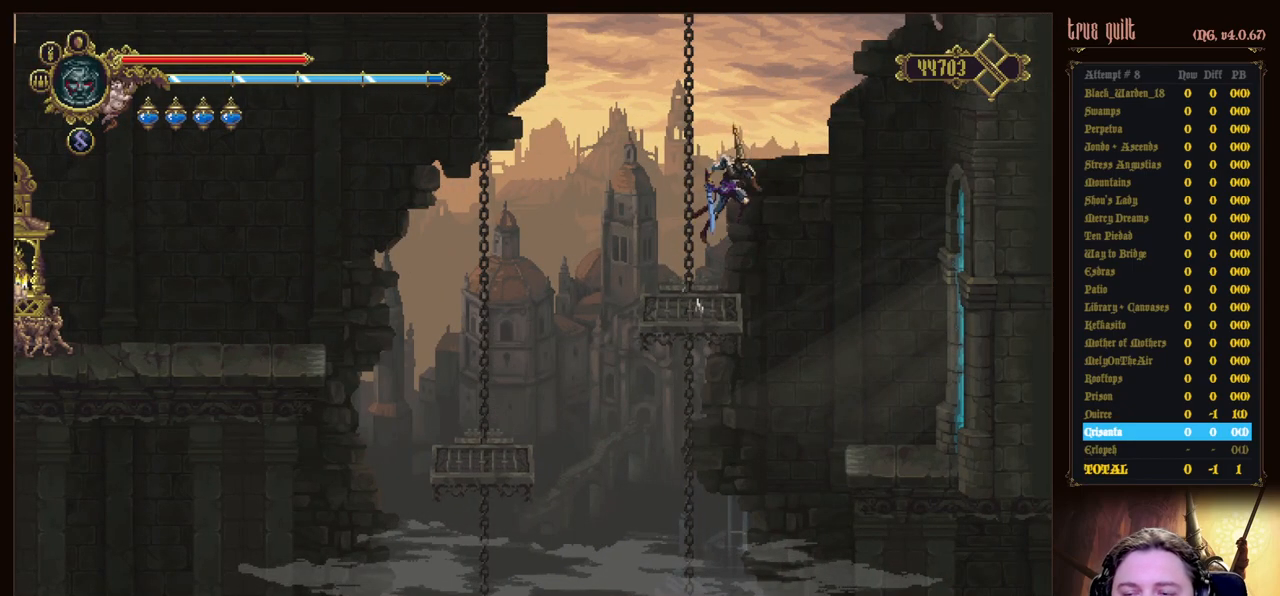
{"keys": ["right"], "events": [[50, "jump", "up"]]}
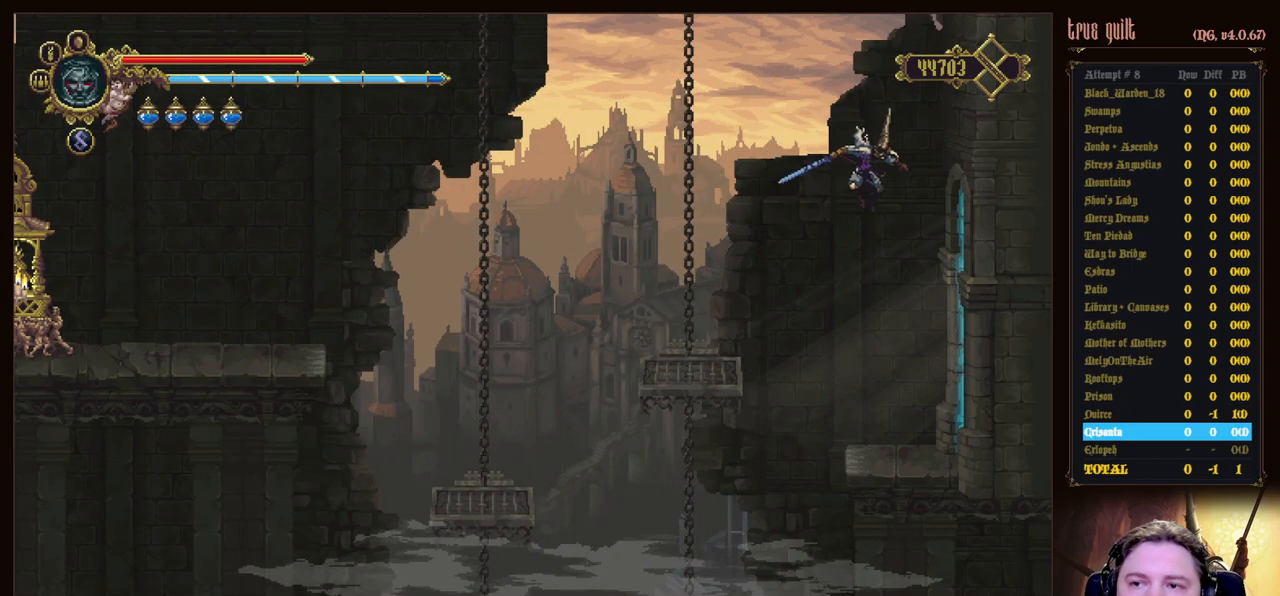
{"keys": ["down", "right"], "events": [[450, "down", "down"]]}
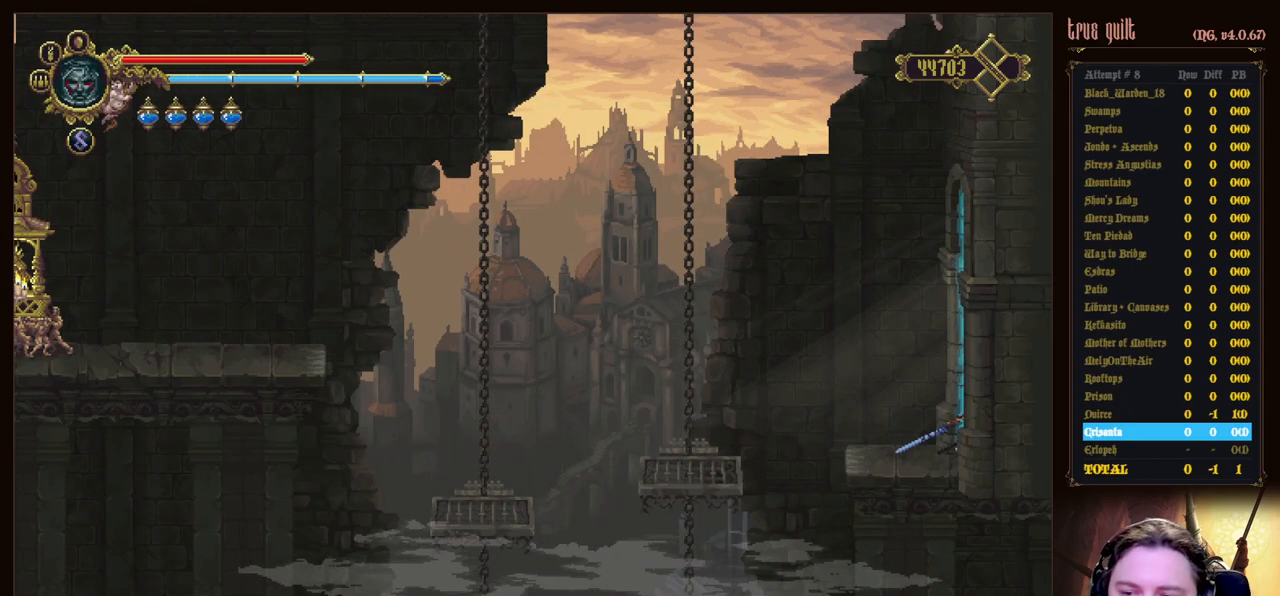
{"keys": ["right"], "events": [[217, "down", "up"]]}
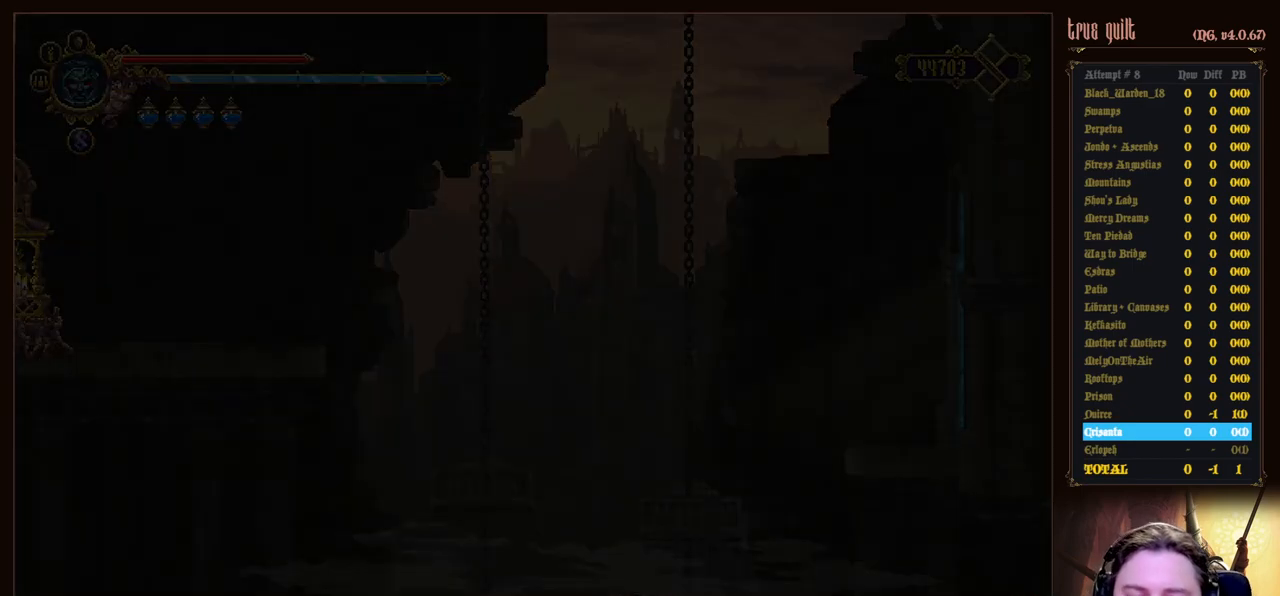
{"keys": ["right"], "events": []}
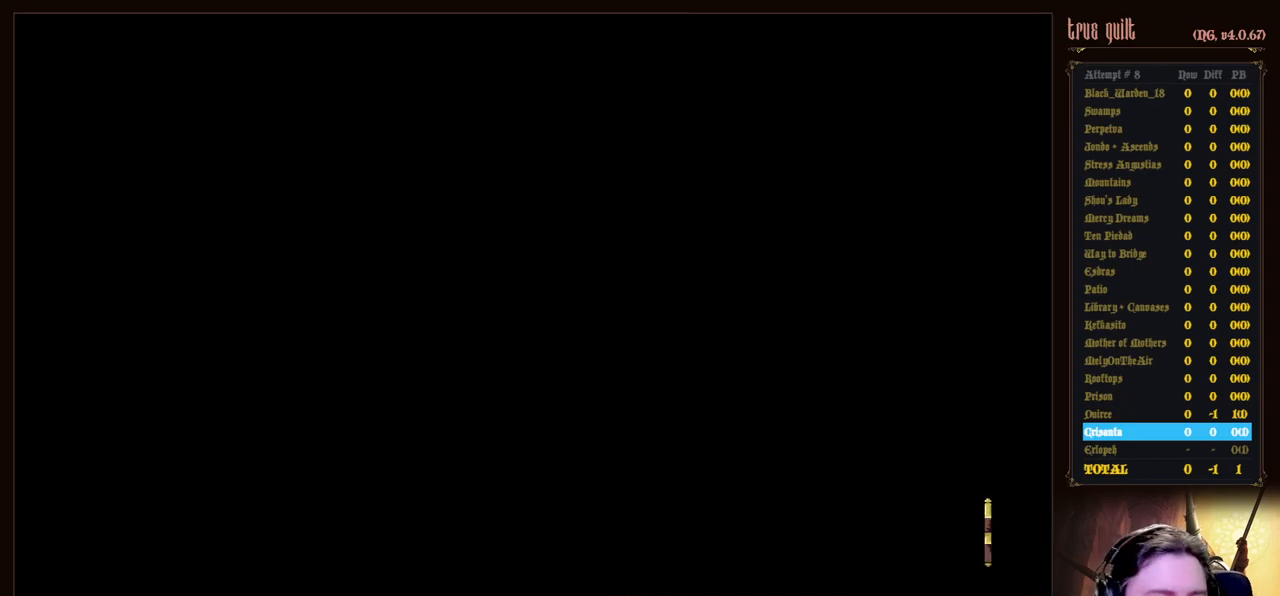
{"keys": ["right"], "events": []}
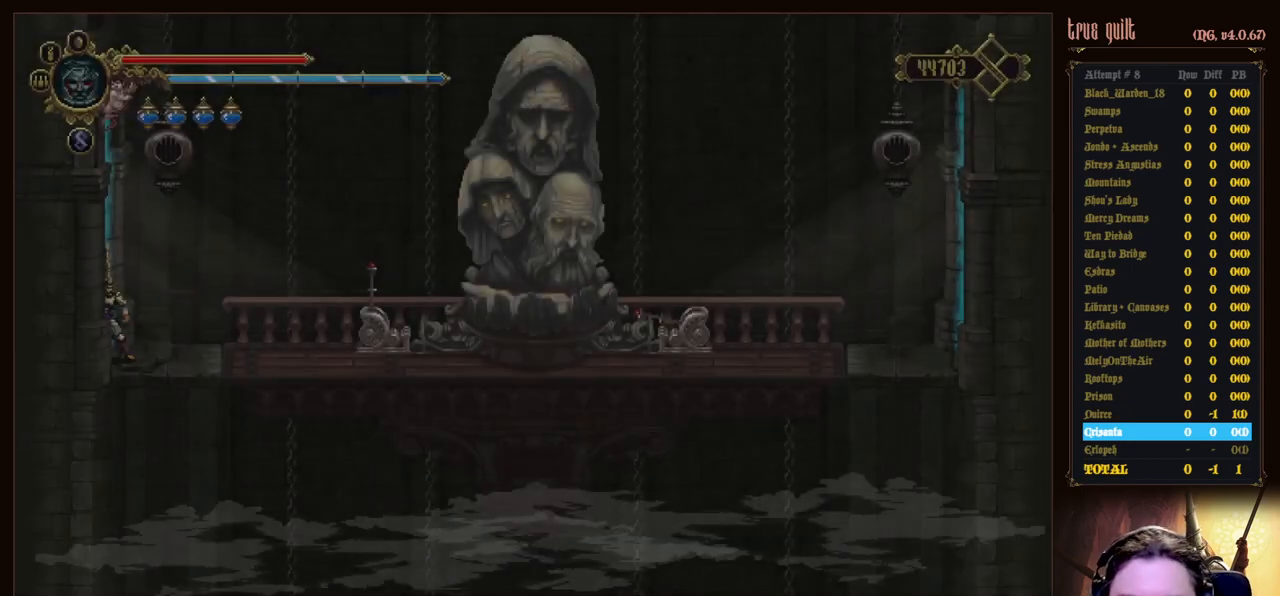
{"keys": ["right"], "events": []}
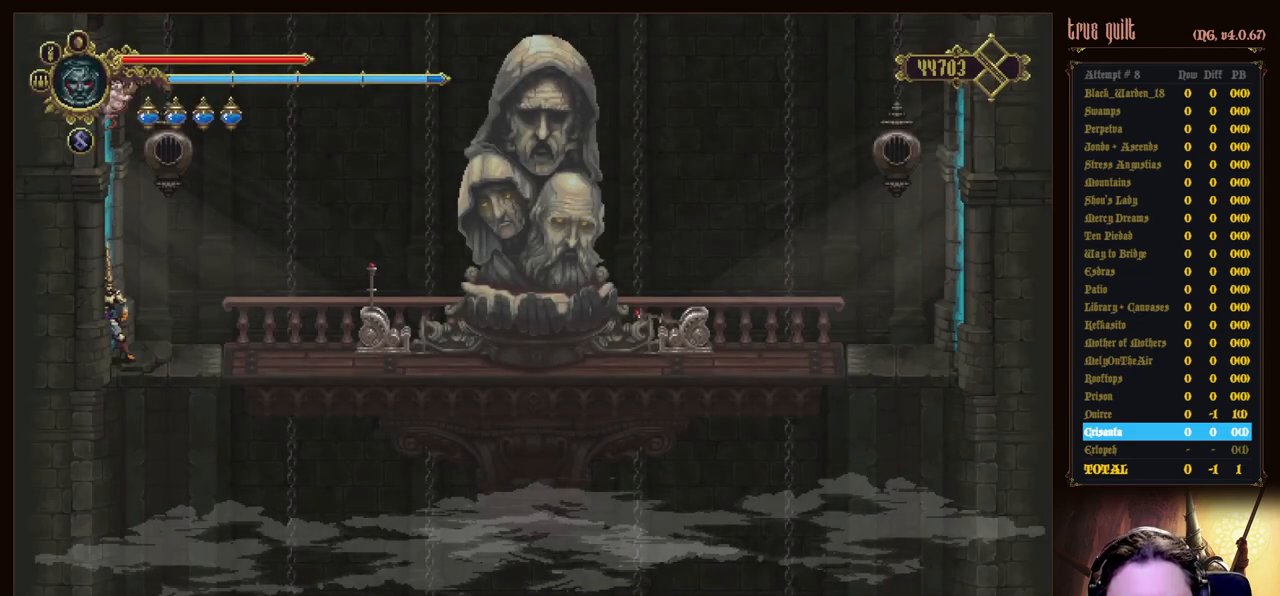
{"keys": ["dodge", "right"], "events": [[483, "dodge", "down"]]}
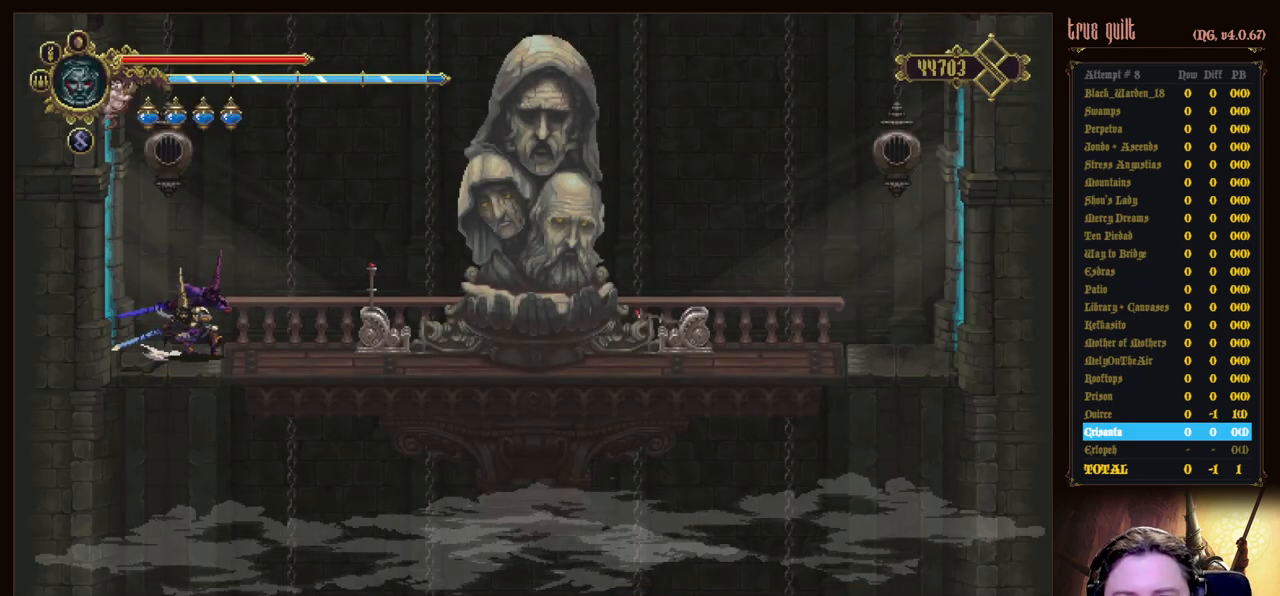
{"keys": ["right"], "events": [[17, "down", "down"], [117, "dodge", "up"], [167, "dodge", "down"], [250, "down", "up"], [350, "dodge", "up"]]}
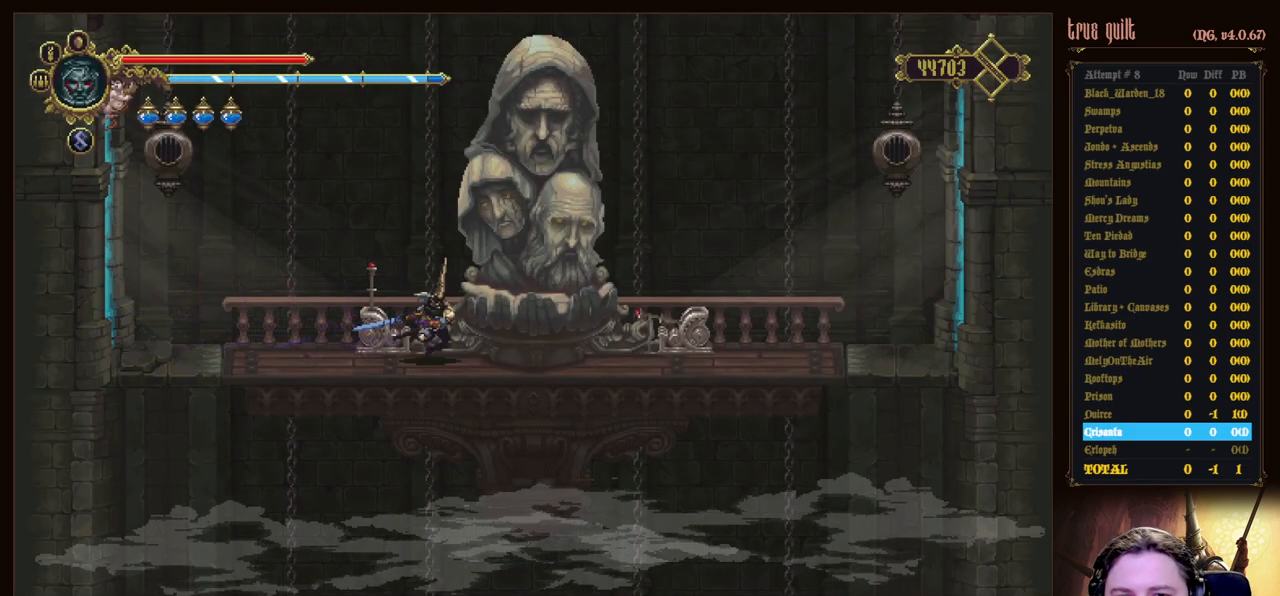
{"keys": ["interact"], "events": [[317, "right", "up"], [367, "interact", "down"]]}
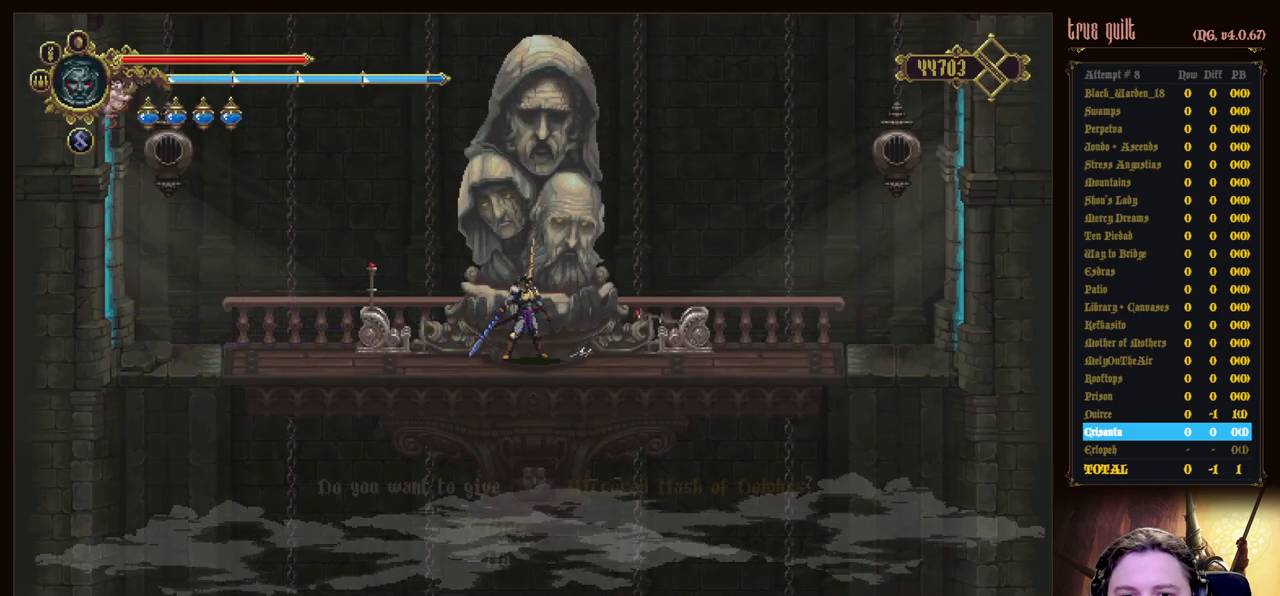
{"keys": [], "events": [[17, "interact", "up"]]}
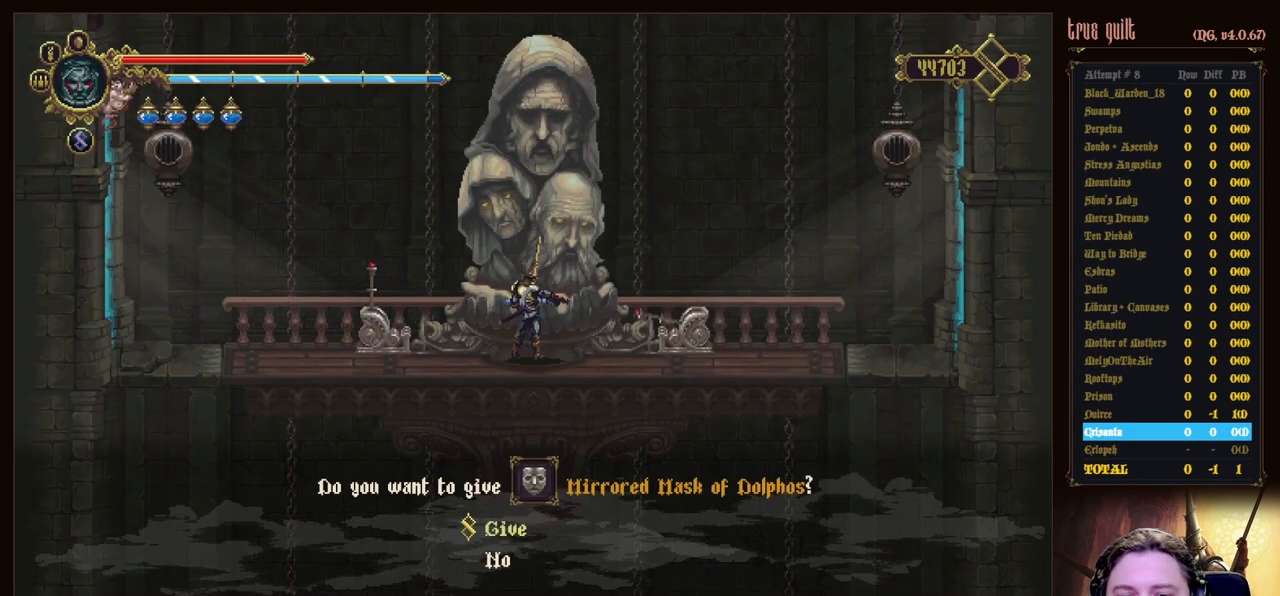
{"keys": [], "events": []}
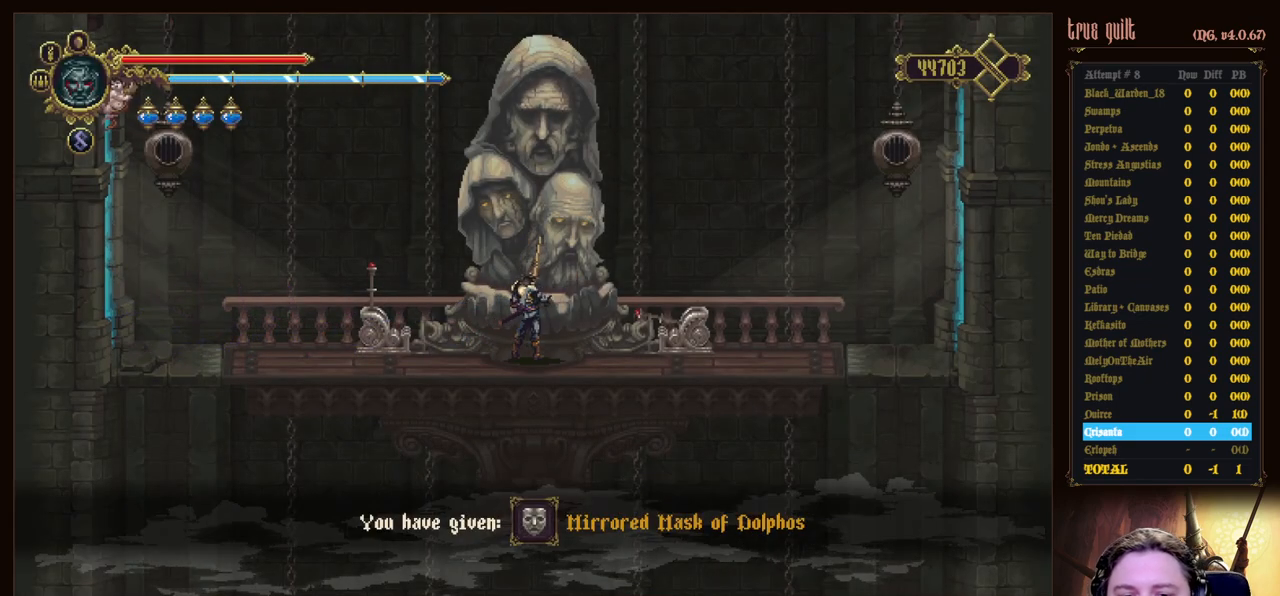
{"keys": [], "events": []}
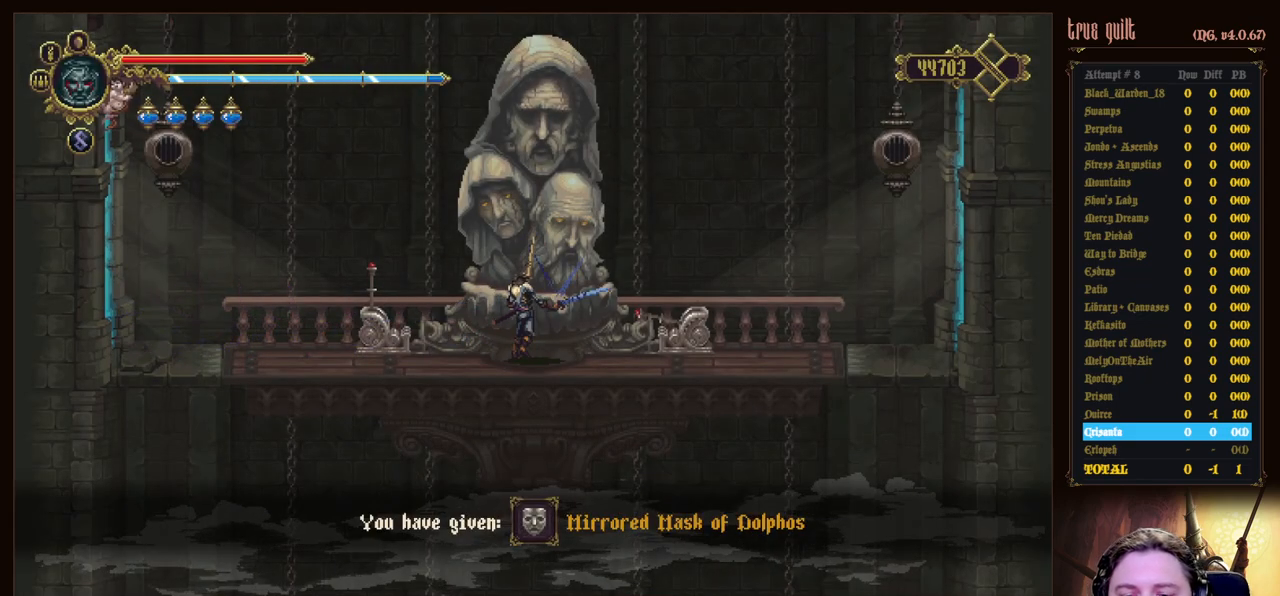
{"keys": [], "events": []}
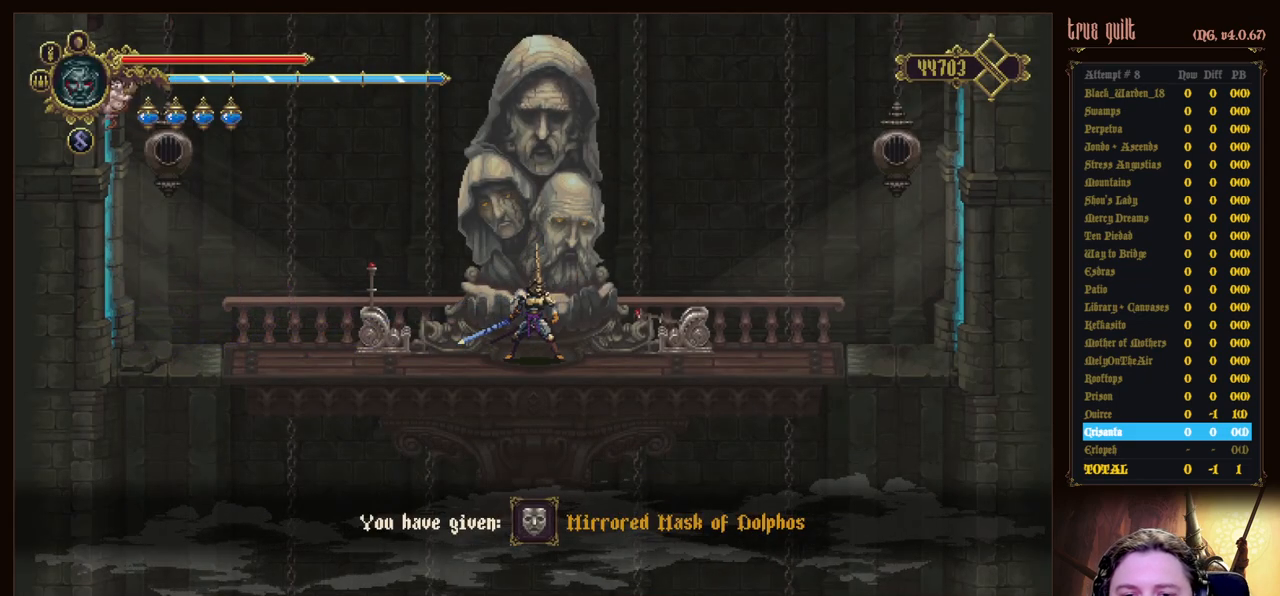
{"keys": ["right"], "events": [[33, "right", "down"]]}
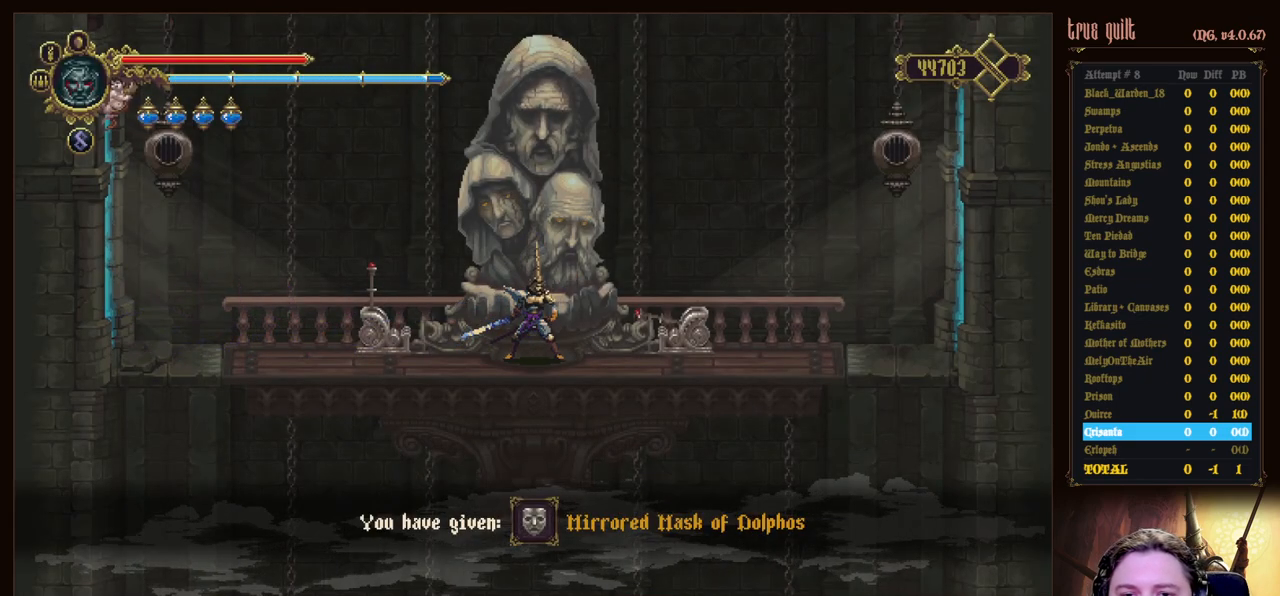
{"keys": ["right"], "events": []}
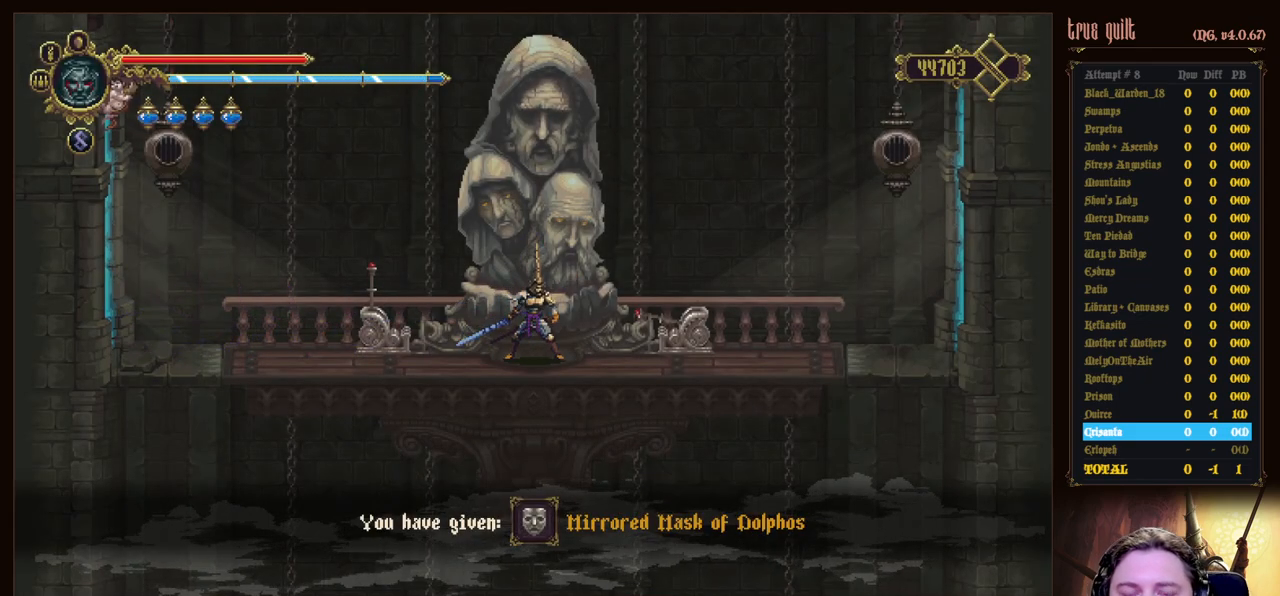
{"keys": ["right"], "events": []}
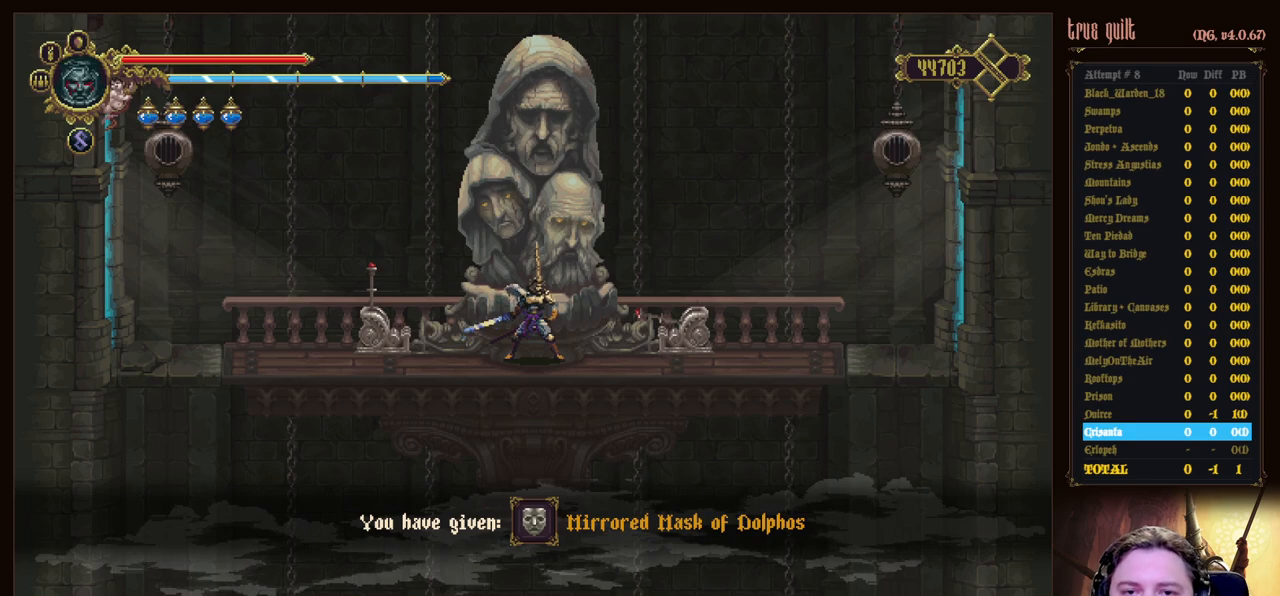
{"keys": ["right"], "events": []}
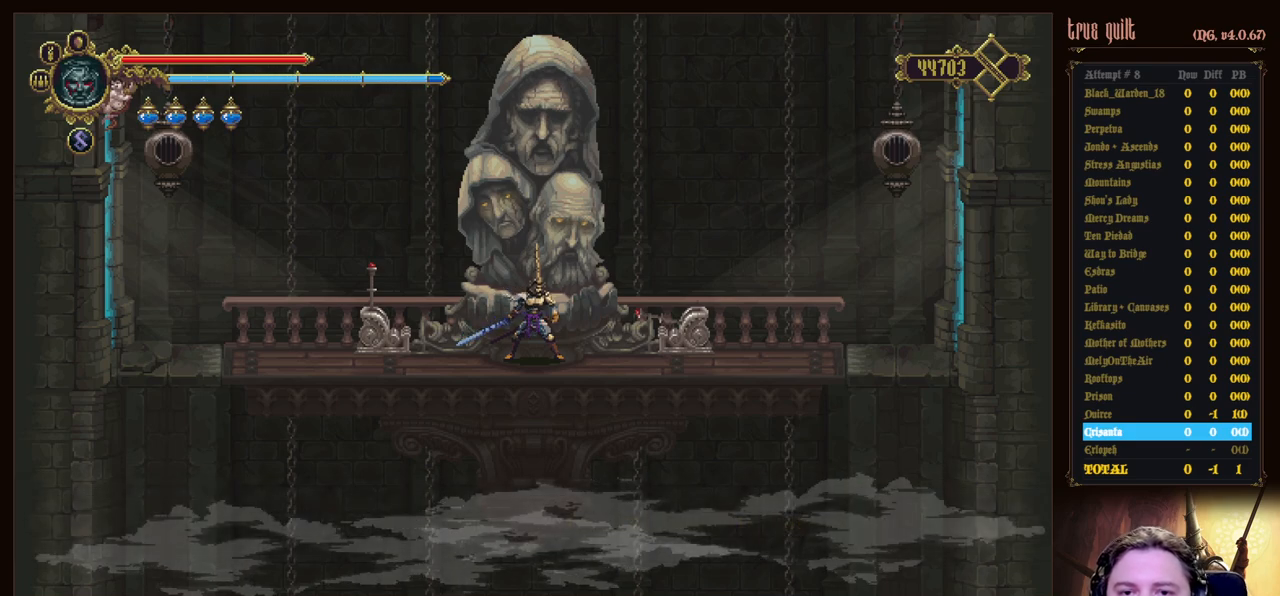
{"keys": ["right"], "events": []}
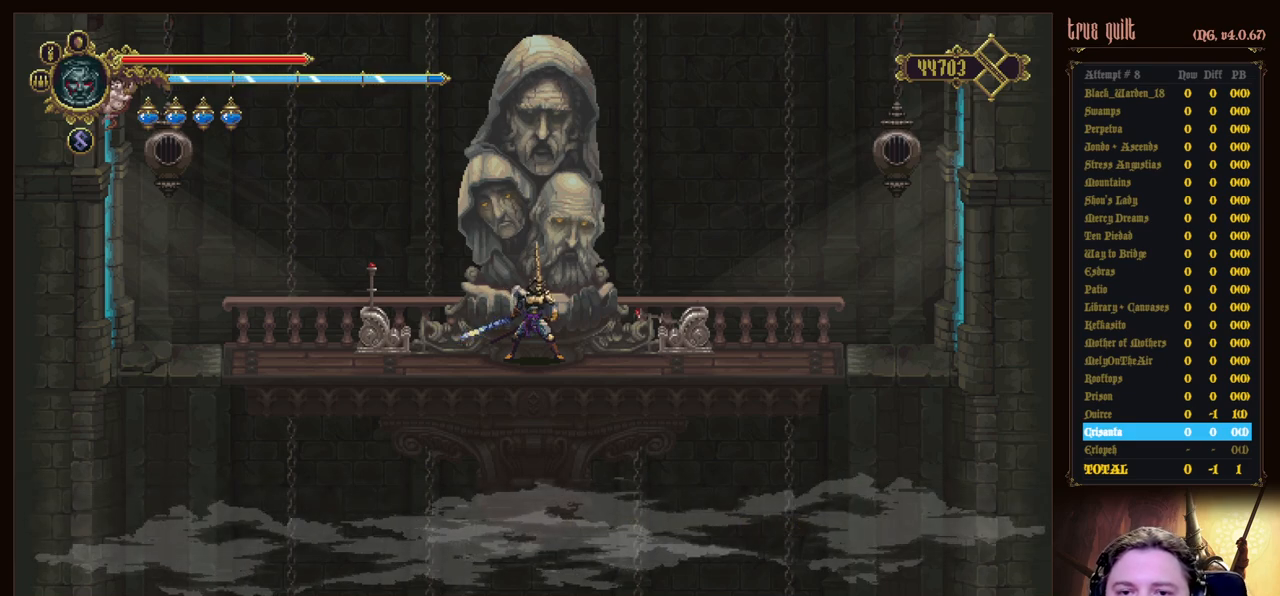
{"keys": ["right"], "events": []}
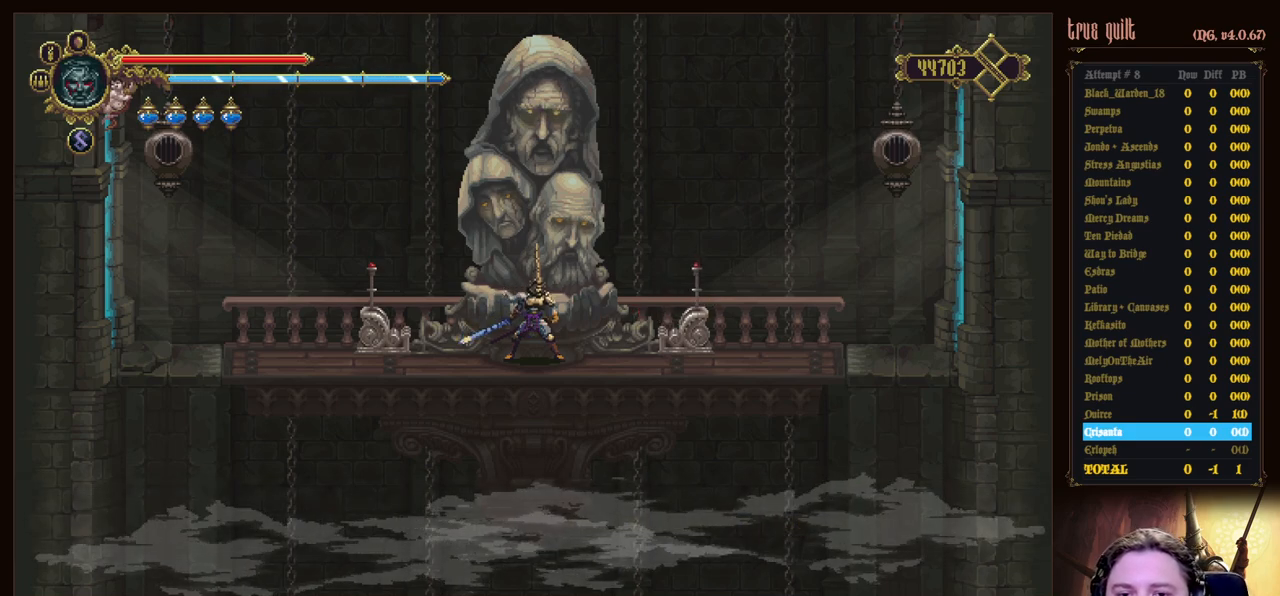
{"keys": ["right"], "events": []}
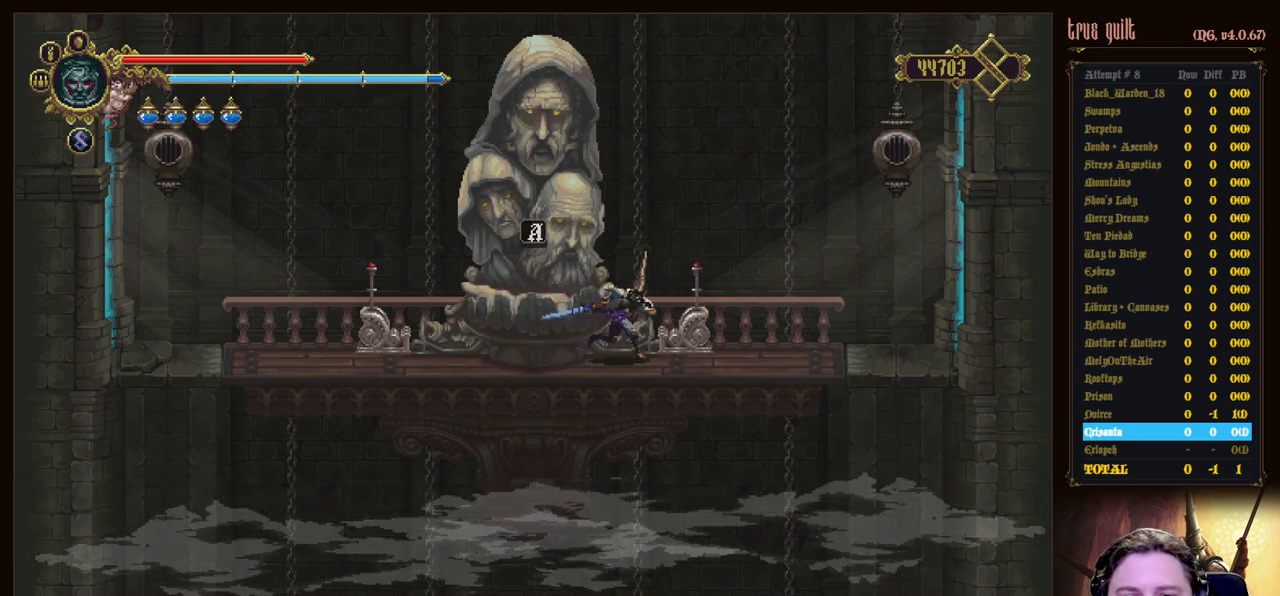
{"keys": [], "events": [[233, "right", "up"], [267, "interact", "down"], [417, "interact", "up"]]}